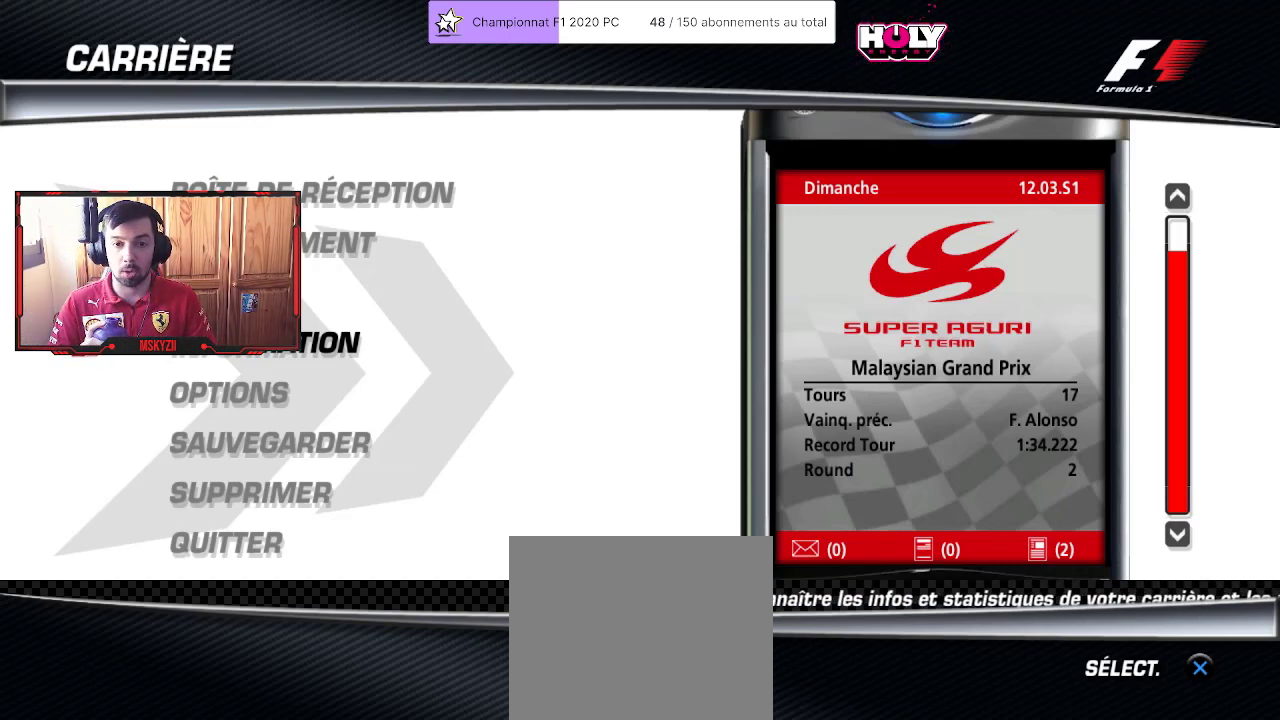
Gameplay with a controller (PlayStation layout); each line is a JSON object with the inputs held at the frame after it. "events" lists button and stick changes between this image and that frame as [ms after this image, input, new state], when the widget could be followed in between.
{"buttons": [], "left_stick": "center", "right_stick": "center", "events": [[300, "DPAD_UP", "down"], [367, "DPAD_UP", "up"]]}
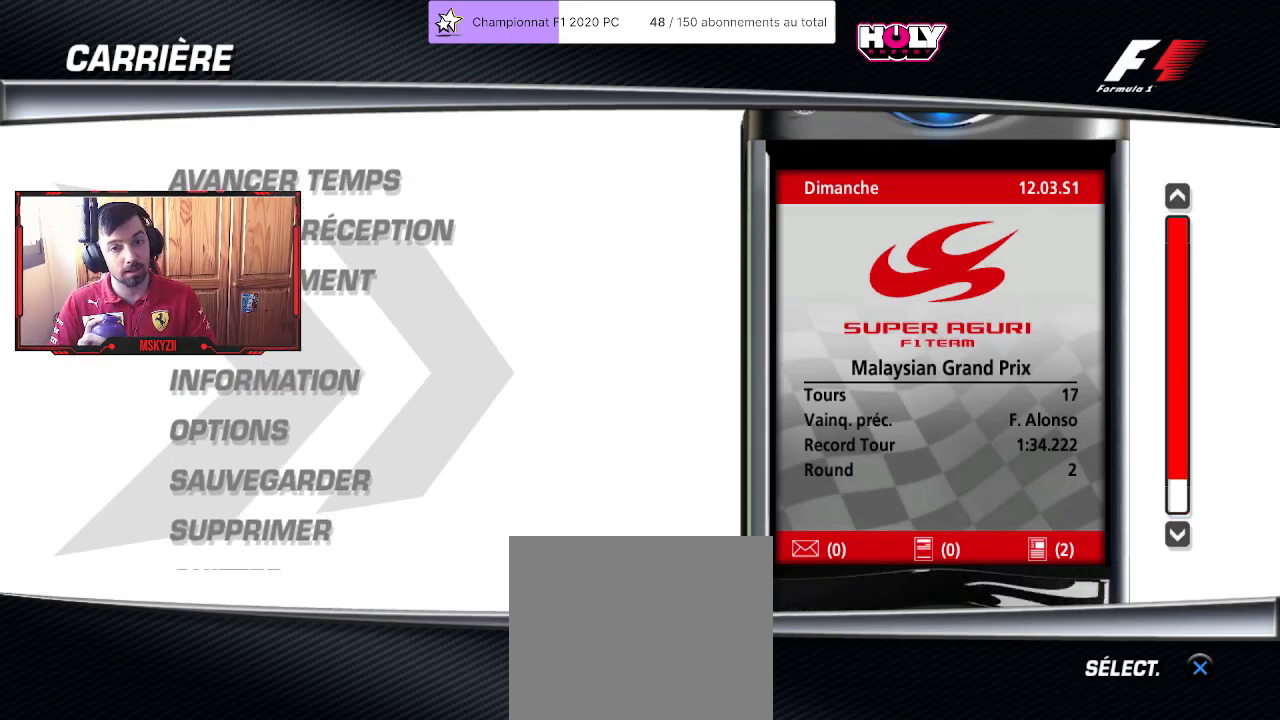
{"buttons": [], "left_stick": "center", "right_stick": "center", "events": [[300, "DPAD_UP", "down"], [367, "DPAD_UP", "up"]]}
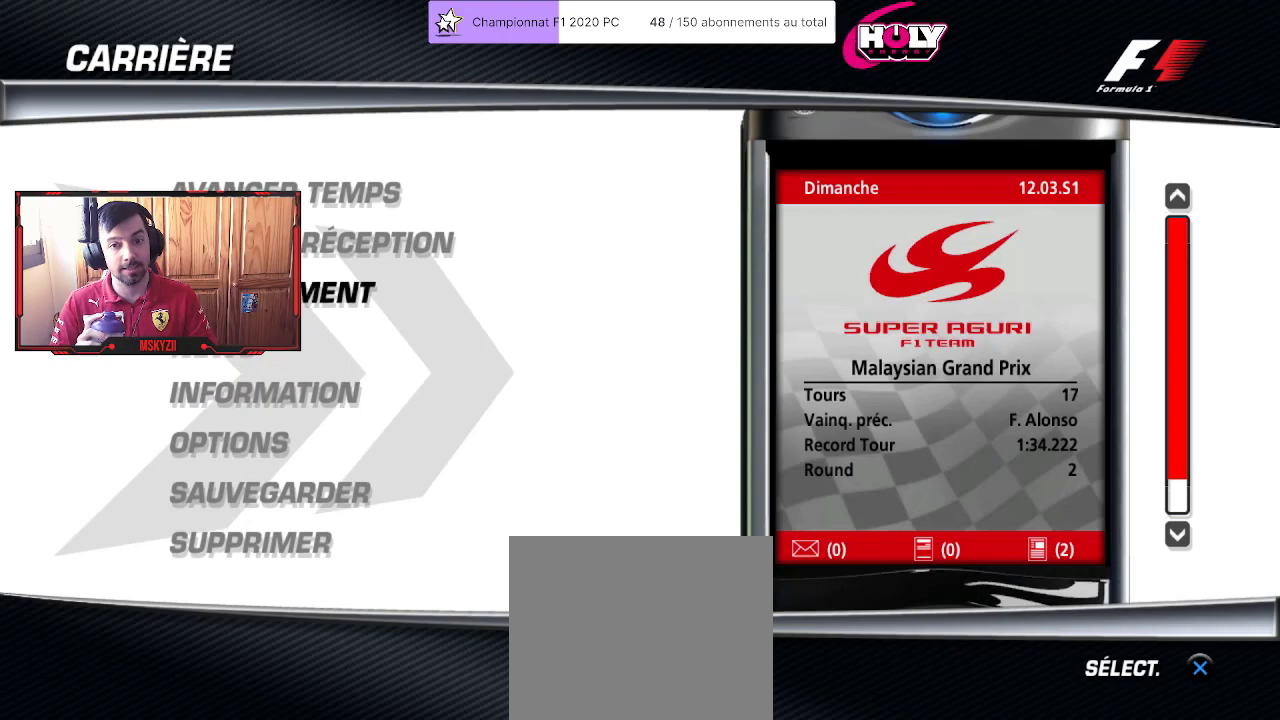
{"buttons": [], "left_stick": "center", "right_stick": "center", "events": [[100, "DPAD_UP", "down"], [217, "DPAD_UP", "up"]]}
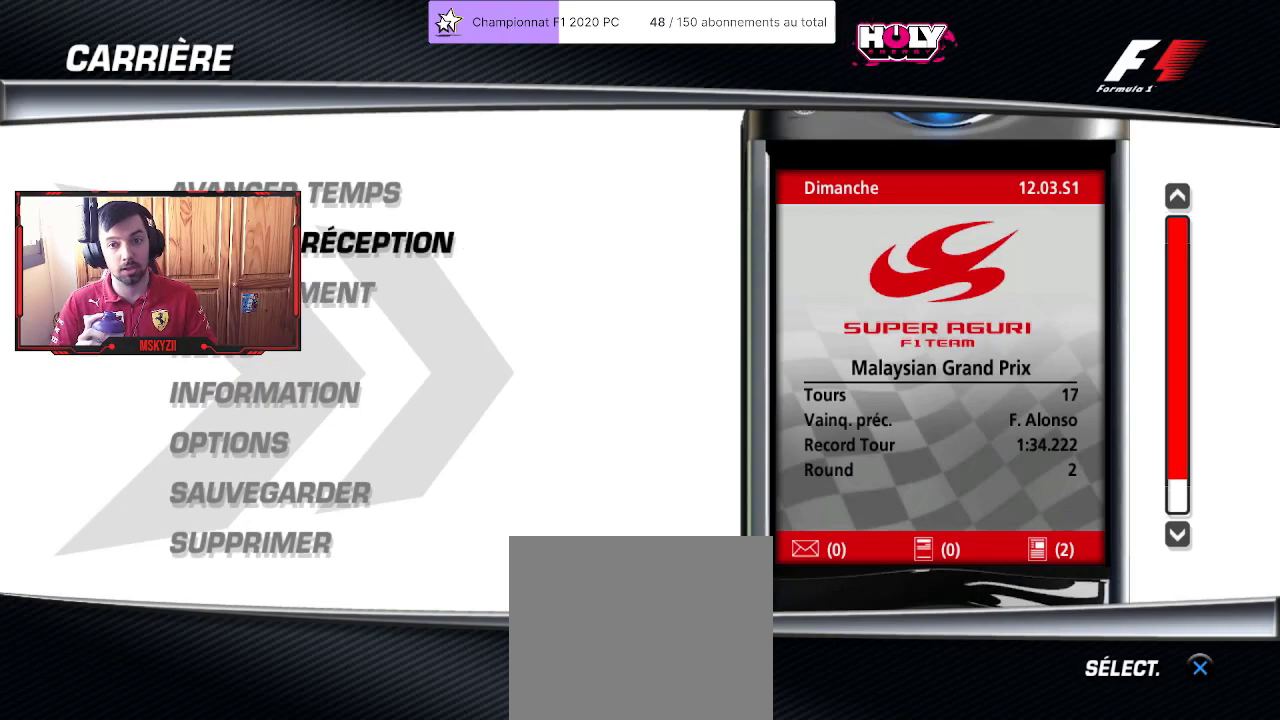
{"buttons": ["DPAD_DOWN"], "left_stick": "center", "right_stick": "center", "events": [[467, "DPAD_DOWN", "down"]]}
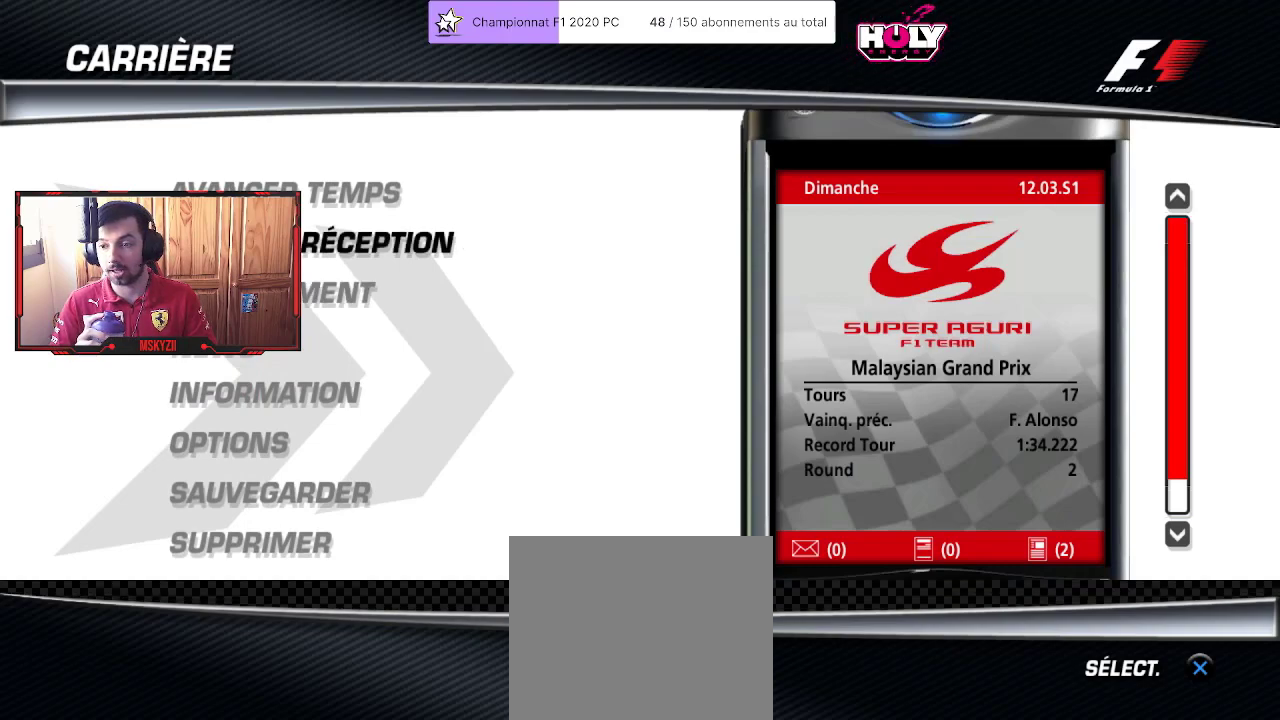
{"buttons": [], "left_stick": "center", "right_stick": "center", "events": [[100, "DPAD_DOWN", "up"]]}
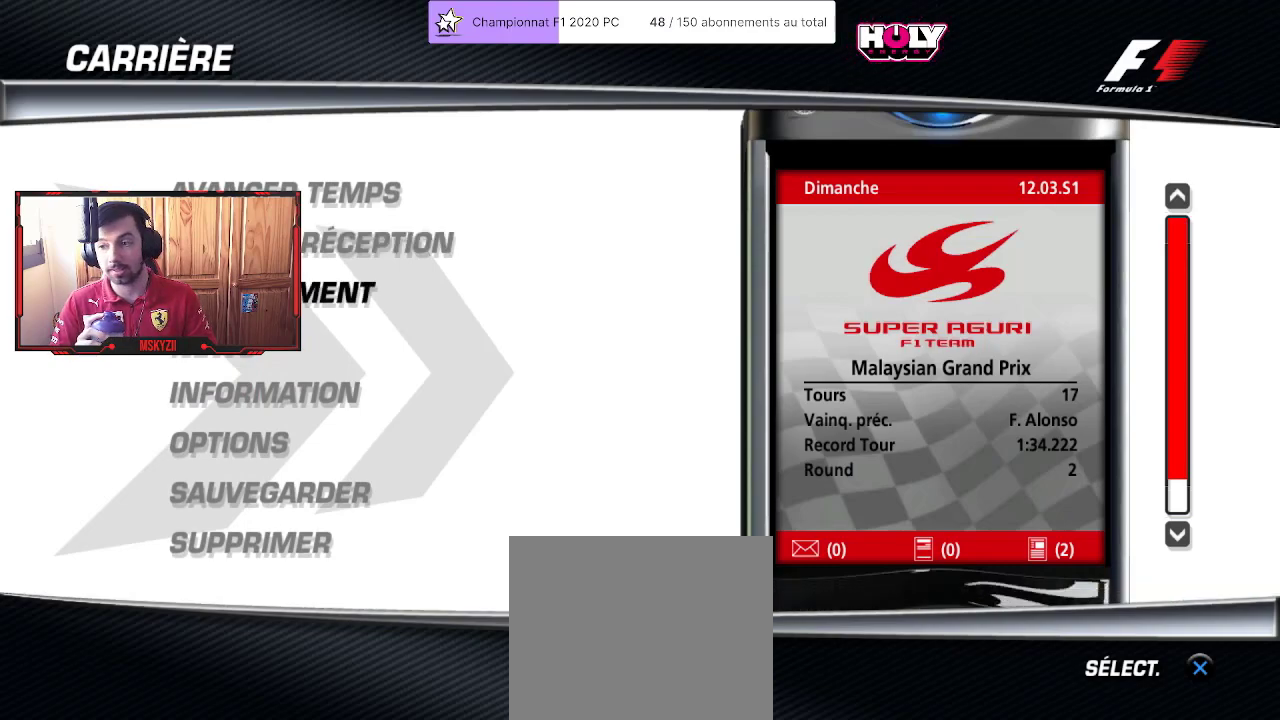
{"buttons": [], "left_stick": "center", "right_stick": "center", "events": [[117, "DPAD_DOWN", "down"], [233, "DPAD_DOWN", "up"]]}
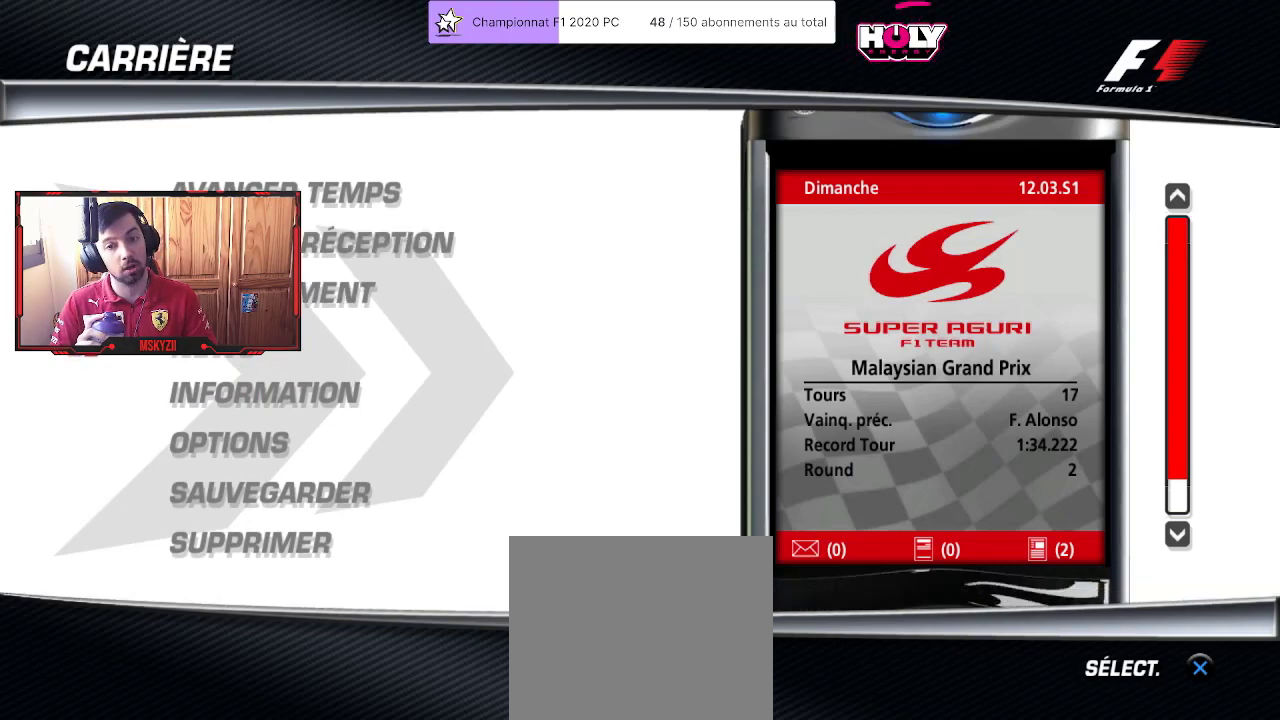
{"buttons": ["TRIANGLE"], "left_stick": "center", "right_stick": "center", "events": [[417, "TRIANGLE", "down"]]}
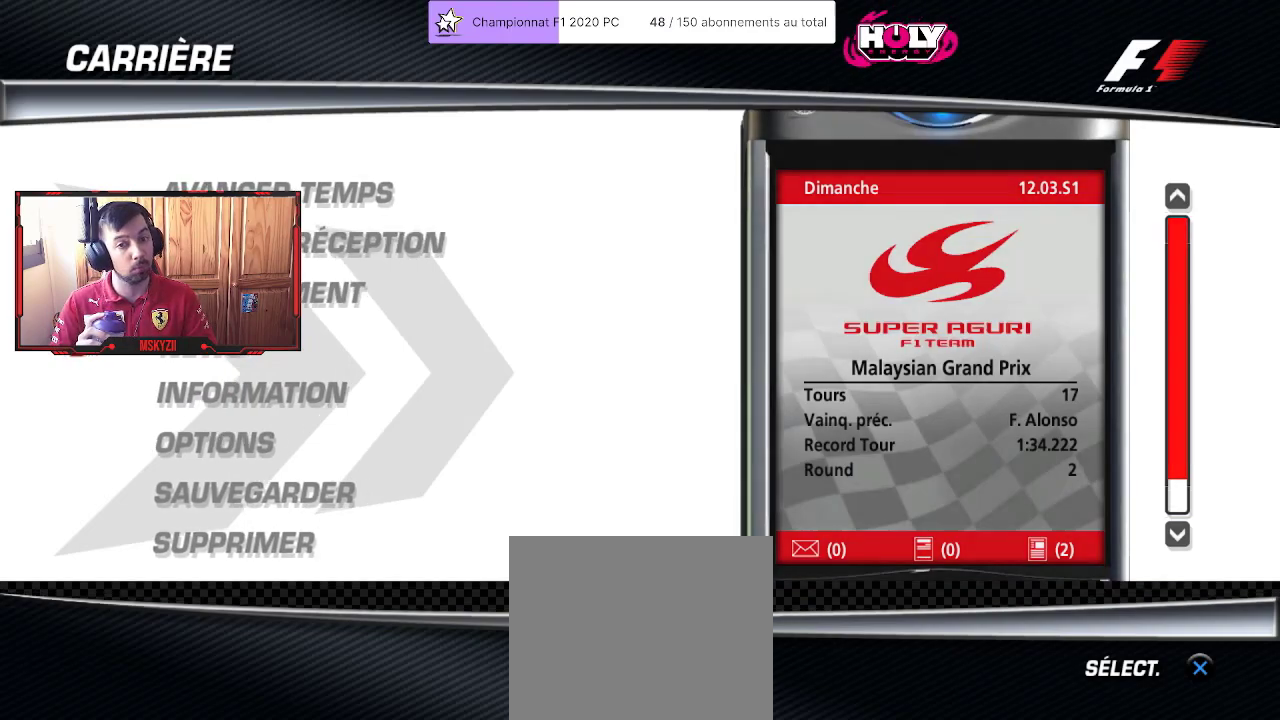
{"buttons": [], "left_stick": "center", "right_stick": "center", "events": [[100, "TRIANGLE", "up"]]}
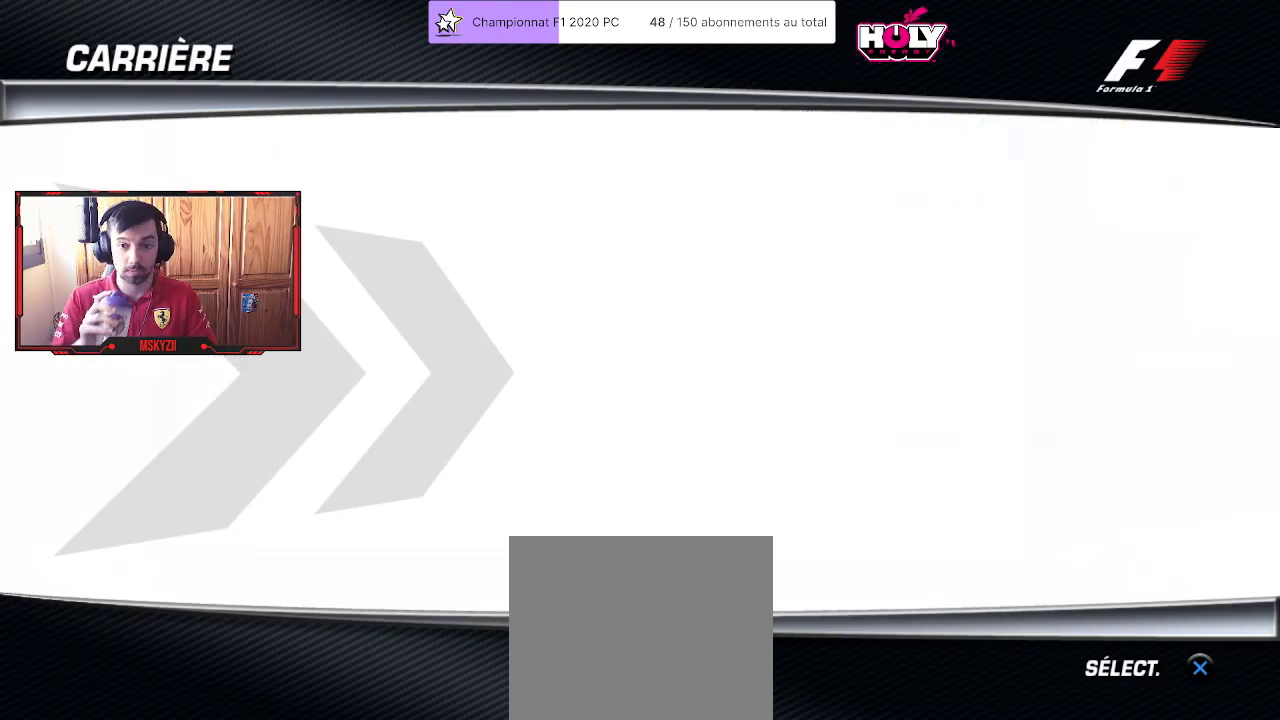
{"buttons": ["DPAD_LEFT"], "left_stick": "center", "right_stick": "center", "events": [[433, "DPAD_LEFT", "down"]]}
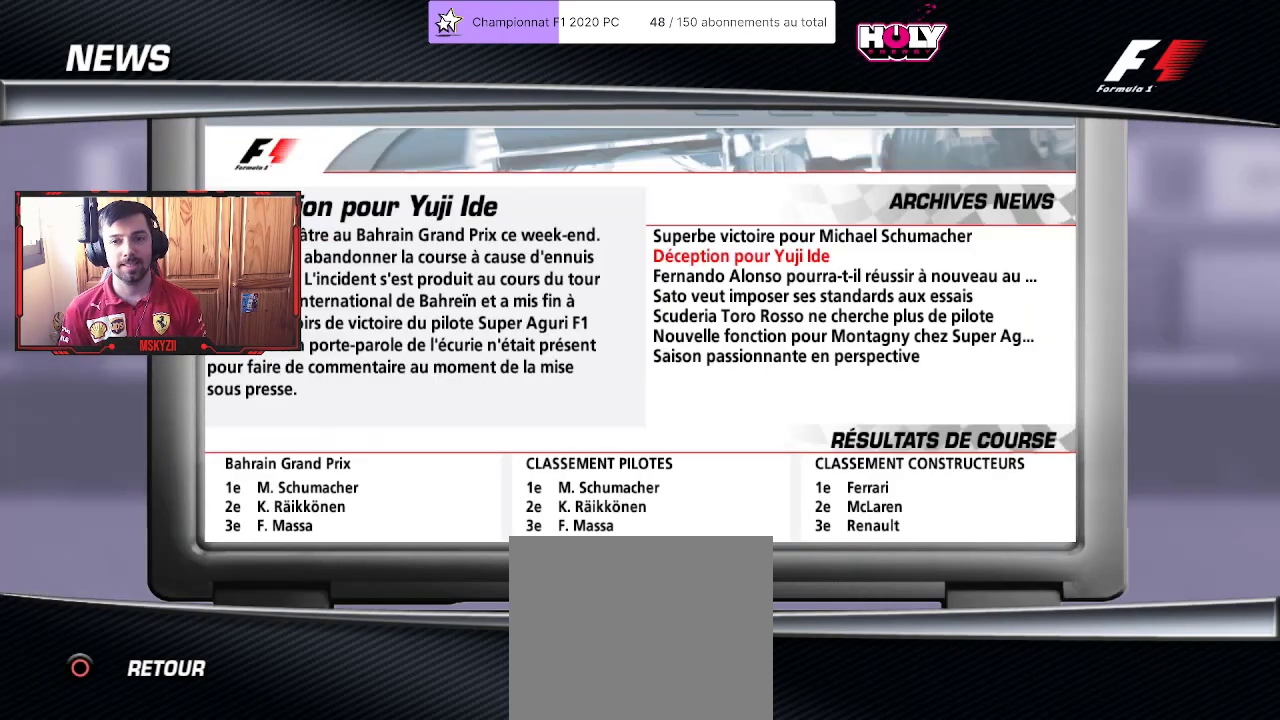
{"buttons": [], "left_stick": "center", "right_stick": "center", "events": [[83, "DPAD_LEFT", "up"]]}